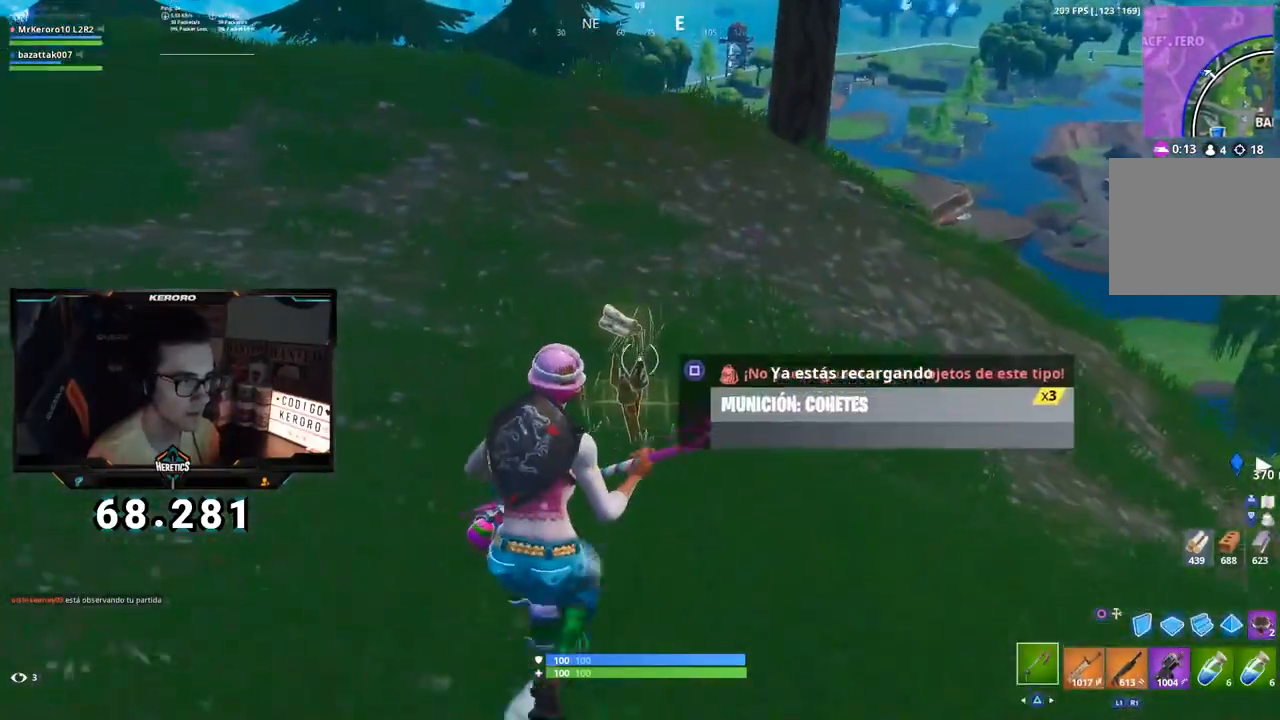
Gameplay with a controller (PlayStation layout); each line is a JSON object with the inputs held at the frame after it. "events" lists button and stick changes between this image and that frame as [ms after this image, input, new state], when the widget could be followed in between.
{"buttons": [], "left_stick": "up", "right_stick": "down-right", "events": [[66, "SQUARE", "down"], [100, "left_stick", "up-left"], [116, "SQUARE", "up"], [183, "SQUARE", "down"], [200, "left_stick", "up"], [233, "SQUARE", "up"], [283, "SQUARE", "down"], [333, "SQUARE", "up"], [483, "right_stick", "down-right"]]}
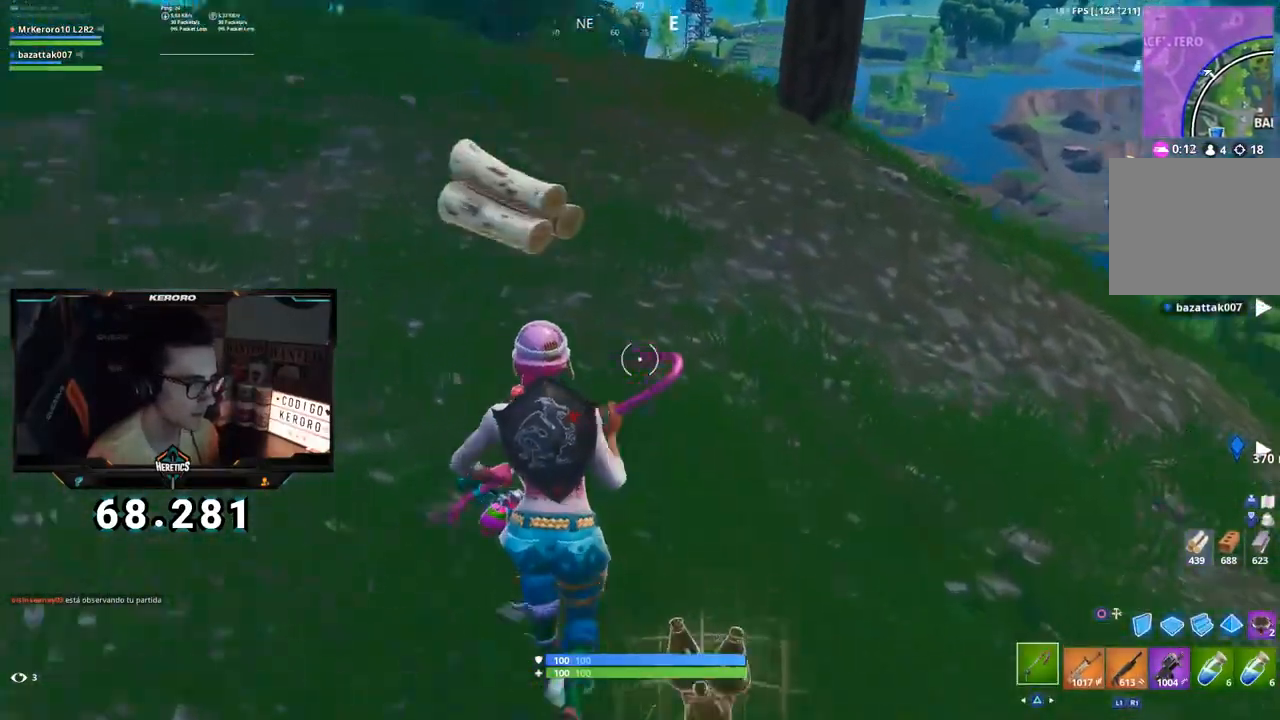
{"buttons": [], "left_stick": "up-right", "right_stick": "center", "events": [[50, "left_stick", "up-right"], [84, "right_stick", "right"], [150, "R1", "down"], [217, "CROSS", "down"], [217, "right_stick", "center"], [250, "R1", "up"], [334, "SQUARE", "down"], [367, "CROSS", "up"], [401, "SQUARE", "up"], [451, "SQUARE", "down"], [501, "SQUARE", "up"]]}
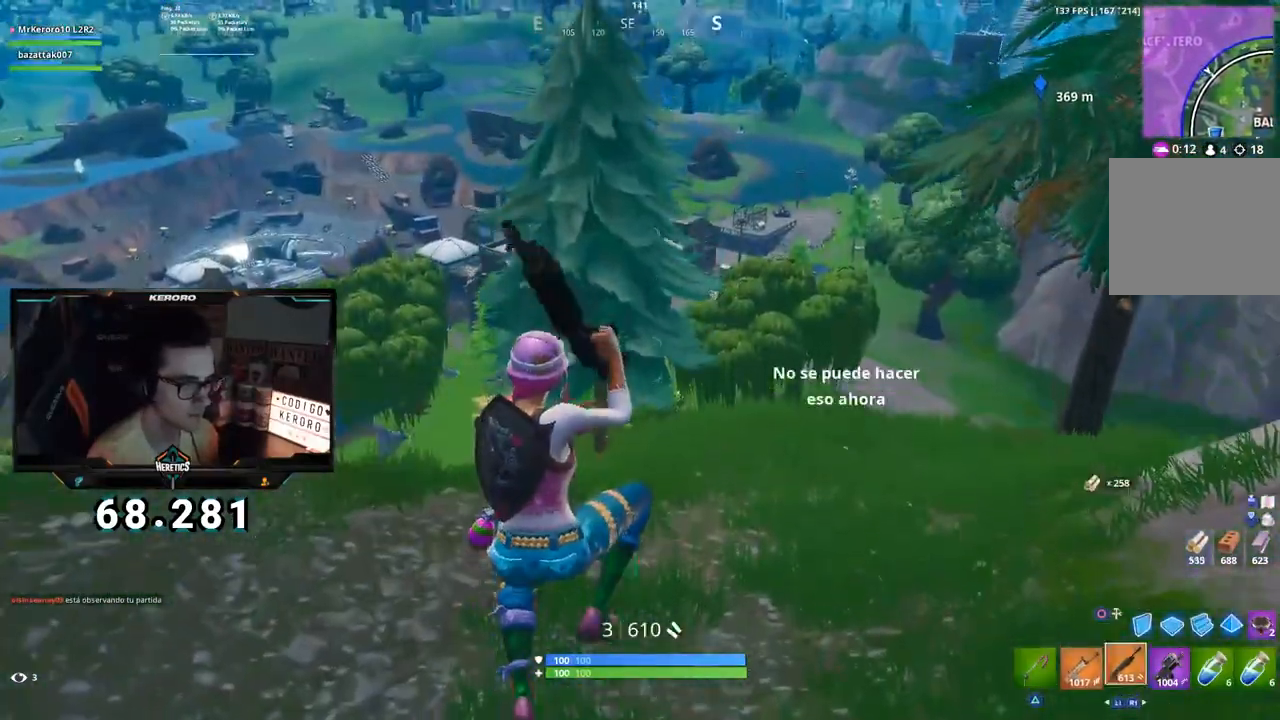
{"buttons": [], "left_stick": "up", "right_stick": "center", "events": [[66, "SQUARE", "down"], [133, "SQUARE", "up"], [183, "SQUARE", "down"], [200, "left_stick", "up"], [233, "SQUARE", "up"], [317, "SQUARE", "down"], [417, "SQUARE", "up"]]}
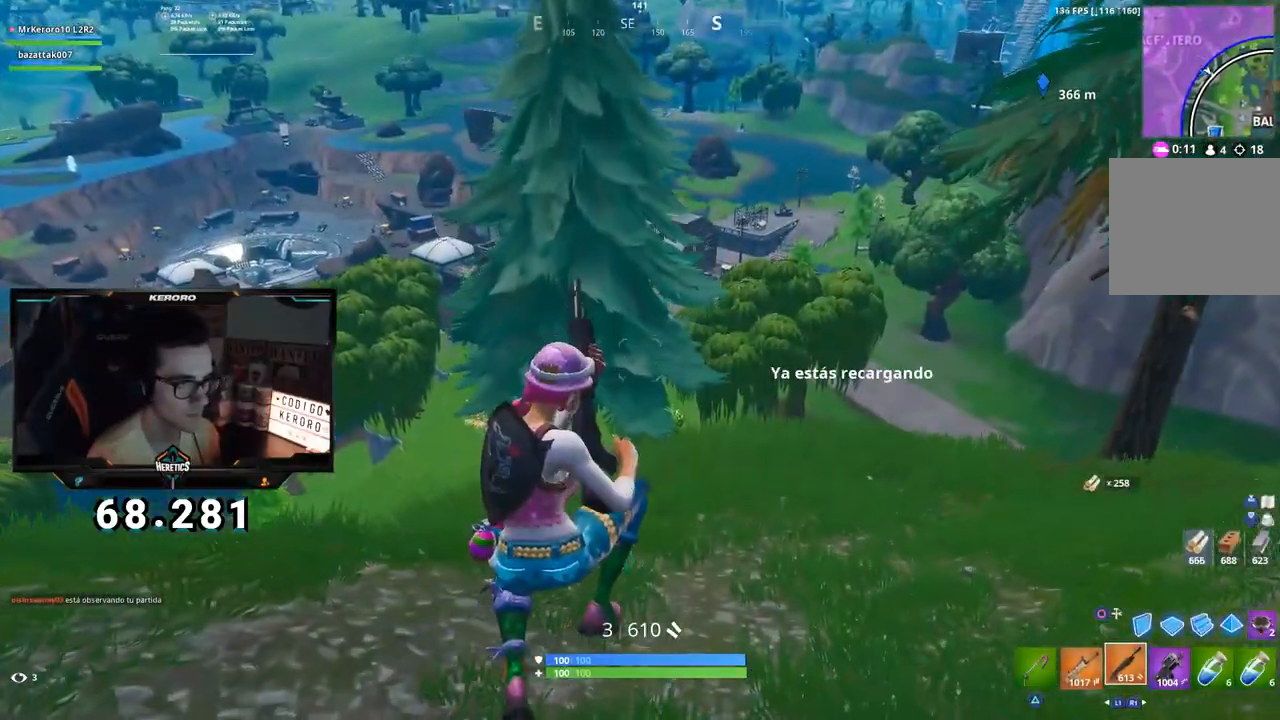
{"buttons": ["CROSS"], "left_stick": "up", "right_stick": "left", "events": [[300, "CROSS", "down"], [384, "right_stick", "down-left"], [434, "right_stick", "left"]]}
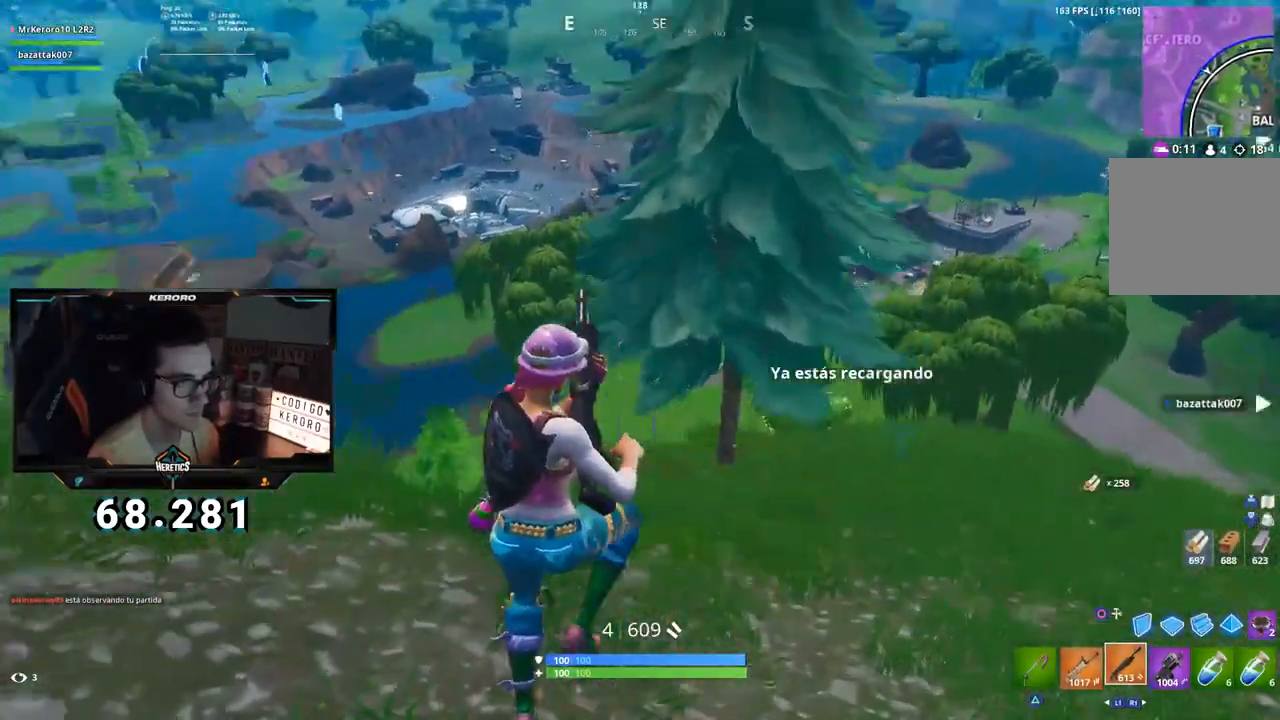
{"buttons": [], "left_stick": "up-right", "right_stick": "center", "events": [[33, "left_stick", "up-right"], [83, "CROSS", "up"], [100, "right_stick", "center"]]}
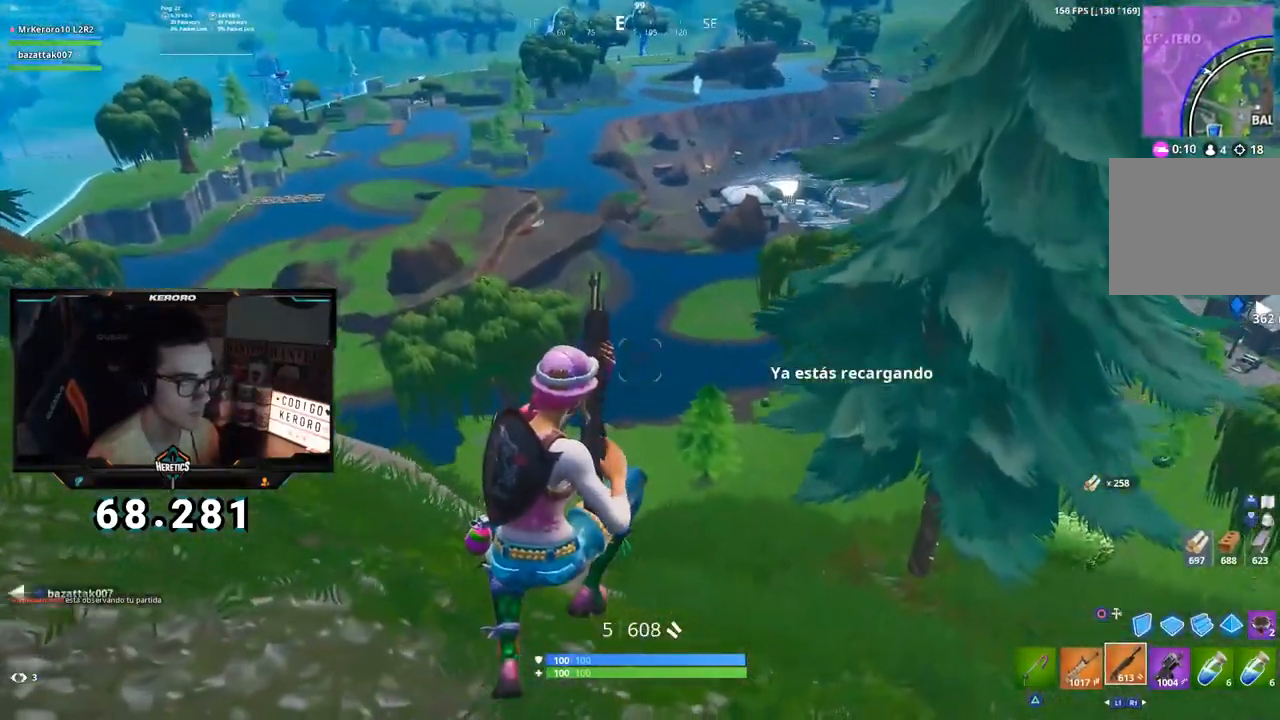
{"buttons": ["CROSS"], "left_stick": "up-right", "right_stick": "center", "events": [[317, "L1", "down"], [400, "L1", "up"], [501, "CROSS", "down"]]}
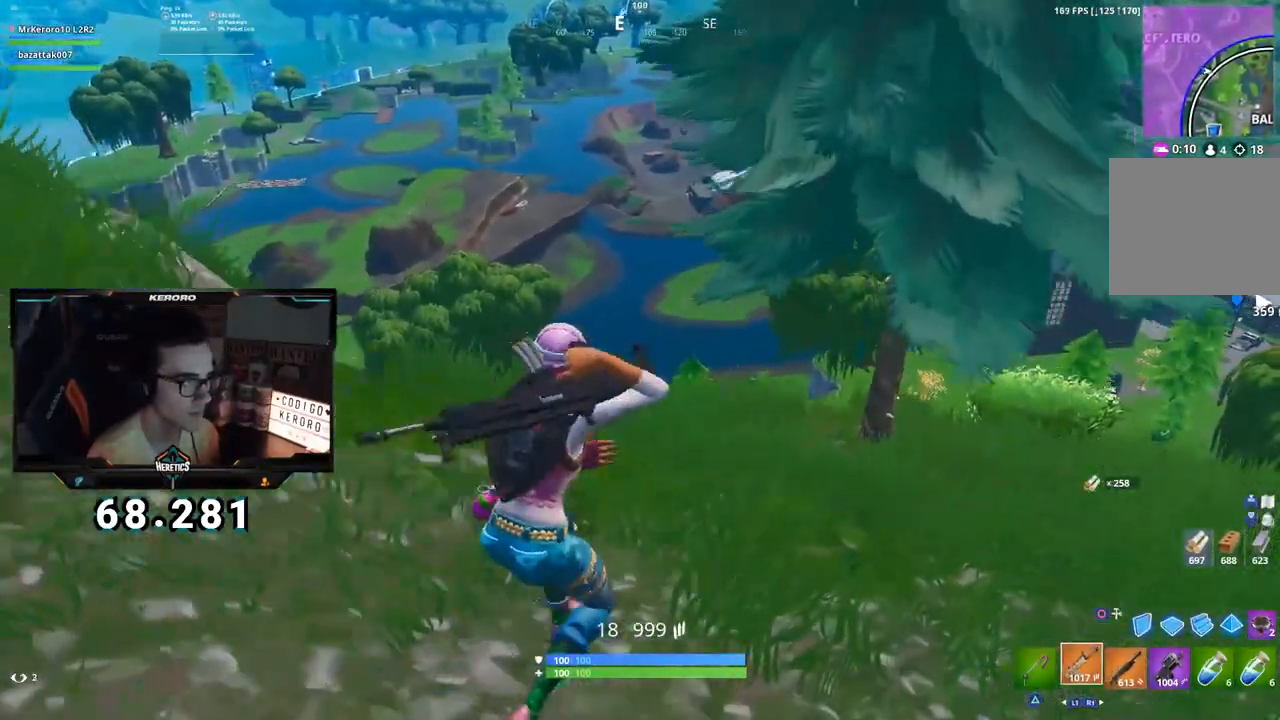
{"buttons": ["SQUARE"], "left_stick": "right", "right_stick": "center", "events": [[83, "SQUARE", "down"], [83, "left_stick", "right"], [150, "SQUARE", "up"], [200, "SQUARE", "down"], [233, "SQUARE", "up"], [267, "CROSS", "up"], [300, "SQUARE", "down"], [383, "SQUARE", "up"], [450, "SQUARE", "down"]]}
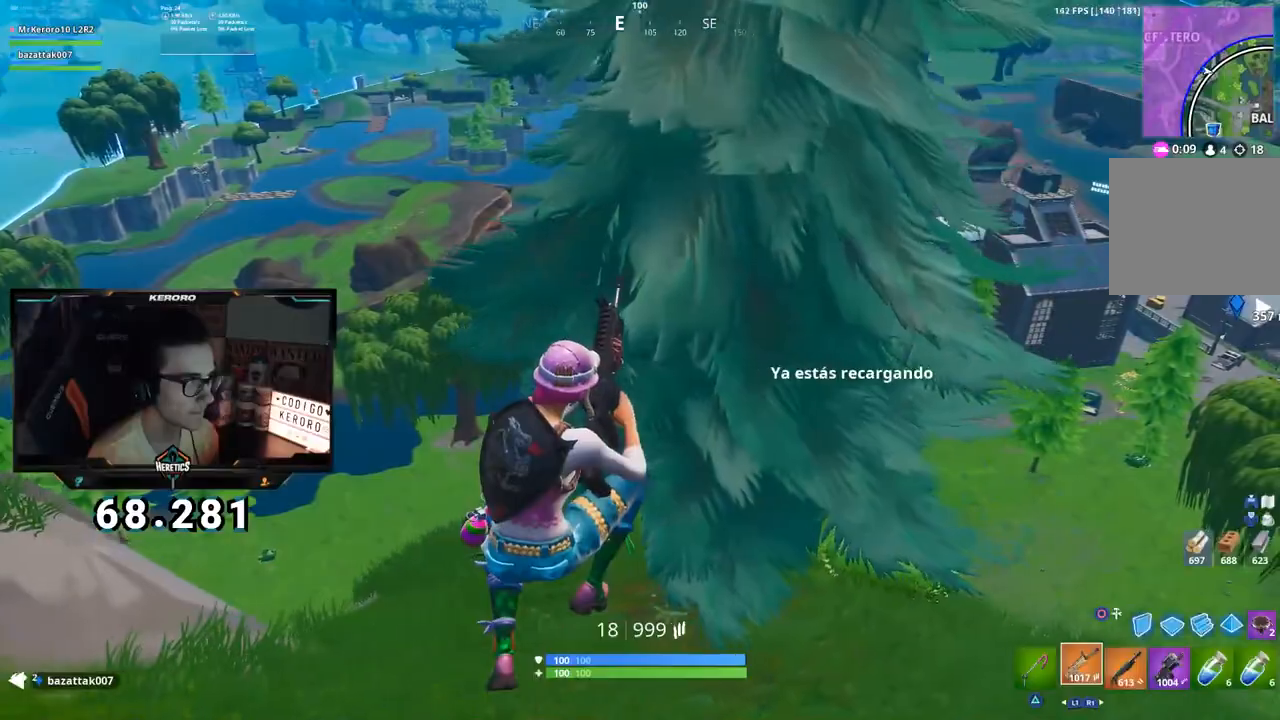
{"buttons": [], "left_stick": "right", "right_stick": "up", "events": [[17, "SQUARE", "up"], [434, "right_stick", "up"]]}
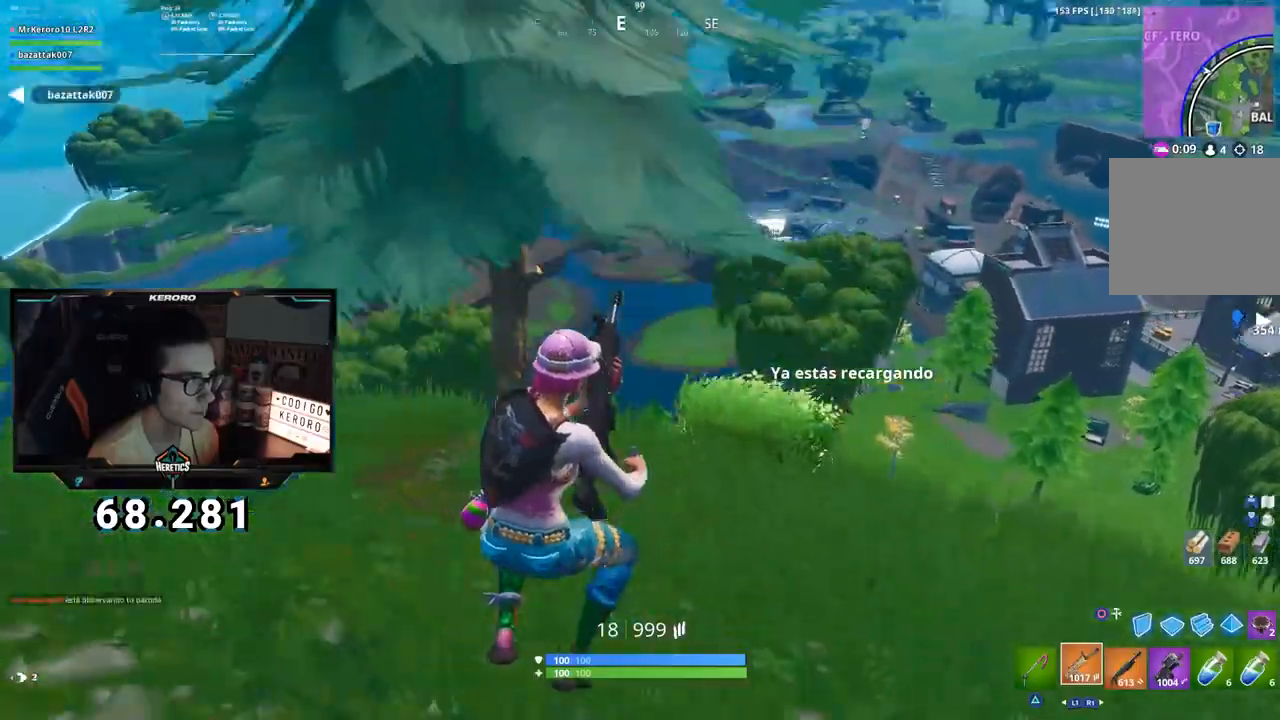
{"buttons": ["CROSS"], "left_stick": "up-right", "right_stick": "center", "events": [[50, "right_stick", "center"], [267, "R3", "down"], [334, "R3", "up"], [384, "left_stick", "up-right"], [484, "CROSS", "down"]]}
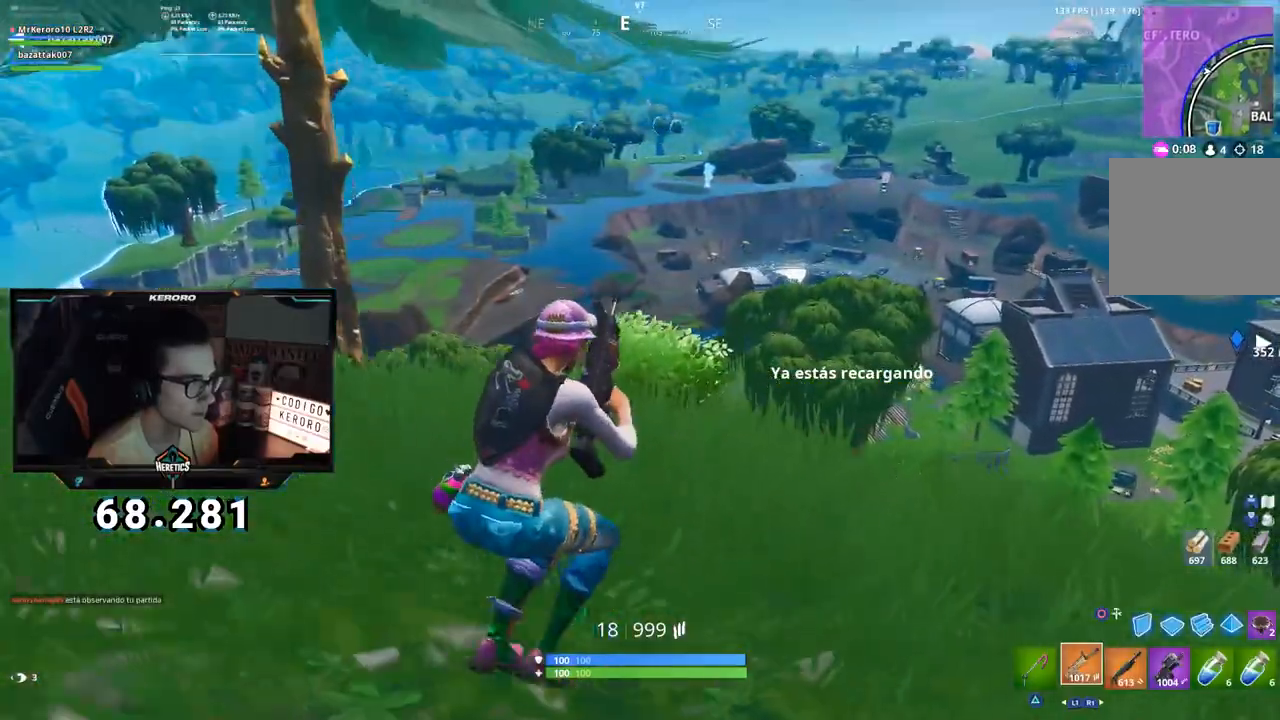
{"buttons": ["L2"], "left_stick": "up", "right_stick": "center", "events": [[50, "CROSS", "up"], [367, "CIRCLE", "down"], [451, "CIRCLE", "up"], [501, "L2", "down"], [501, "left_stick", "up"]]}
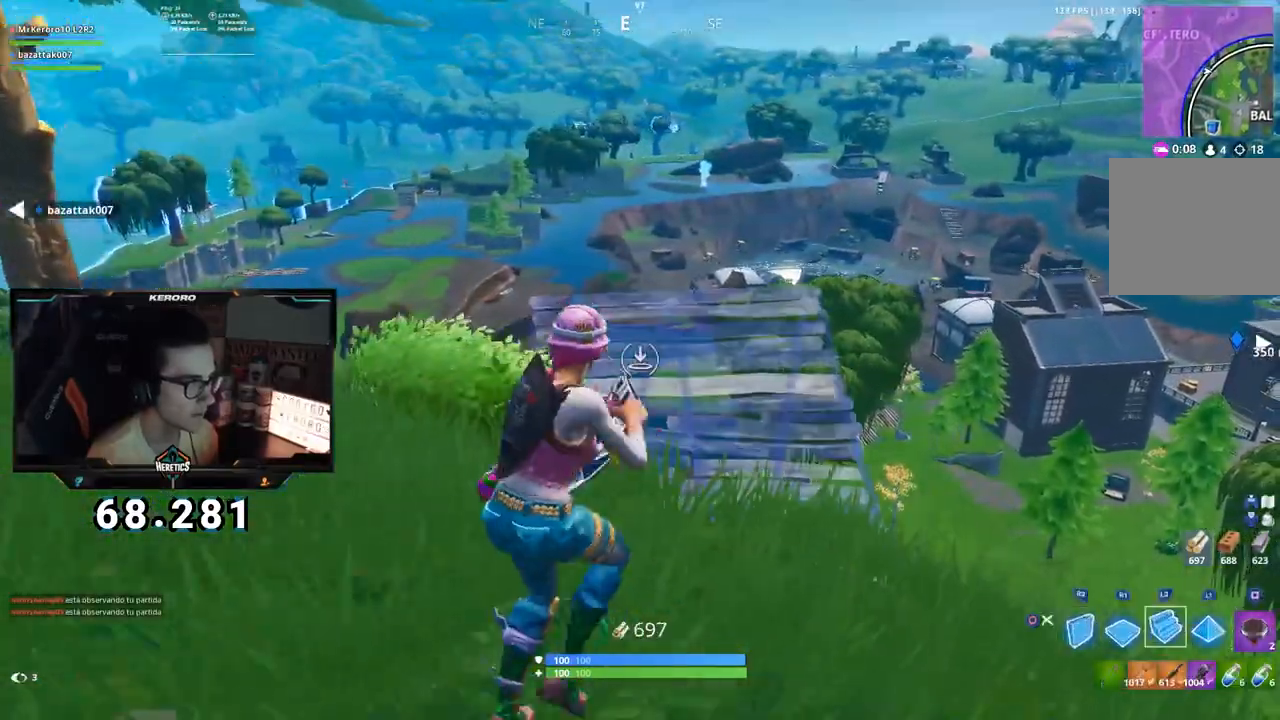
{"buttons": ["CIRCLE"], "left_stick": "up", "right_stick": "center", "events": [[83, "CIRCLE", "down"], [133, "L2", "up"], [150, "CIRCLE", "up"], [167, "left_stick", "up-left"], [284, "left_stick", "up"], [484, "CIRCLE", "down"]]}
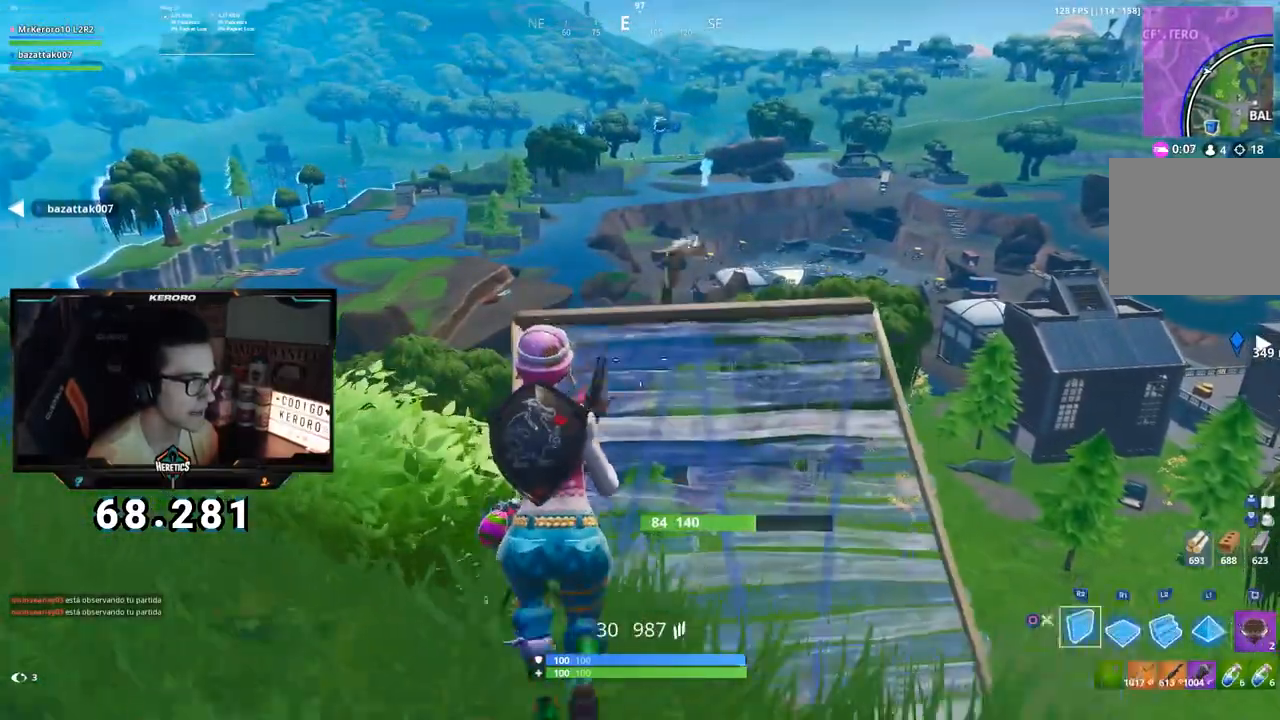
{"buttons": [], "left_stick": "up", "right_stick": "center", "events": [[67, "CIRCLE", "up"], [151, "CROSS", "down"], [251, "CROSS", "up"]]}
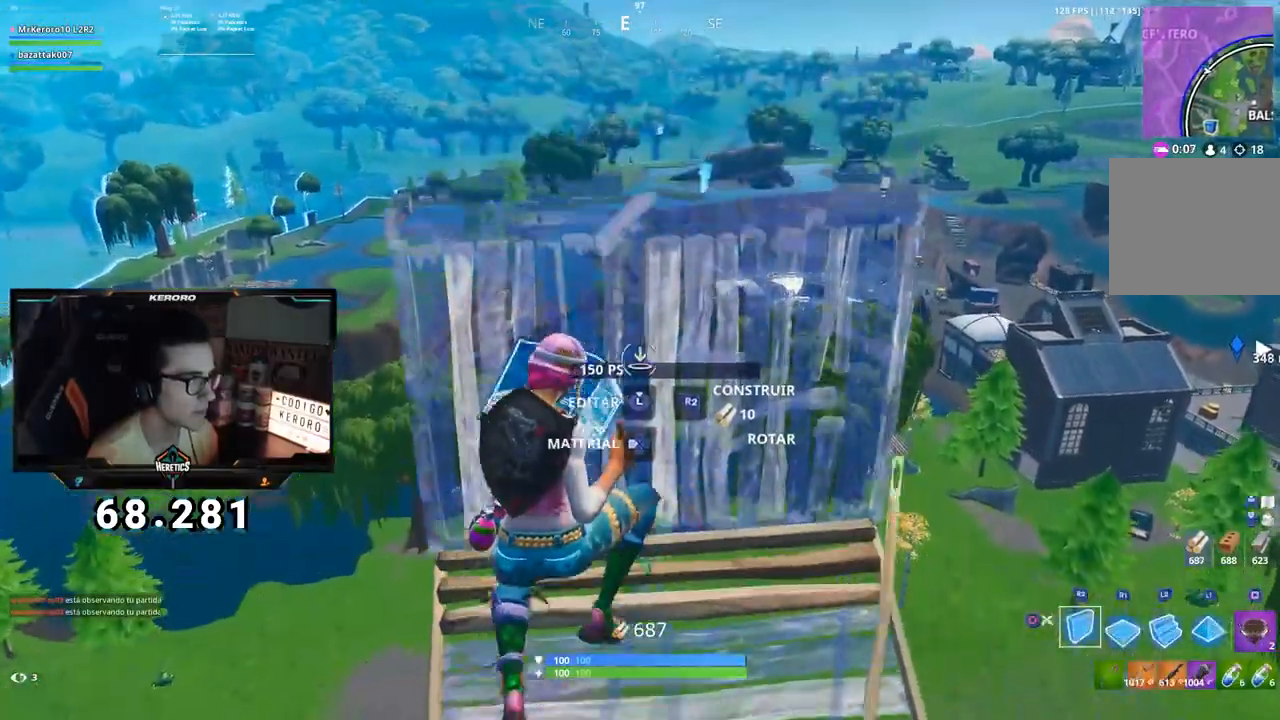
{"buttons": [], "left_stick": "up", "right_stick": "center", "events": [[150, "L2", "down"], [300, "CIRCLE", "down"], [300, "L2", "up"], [400, "CIRCLE", "up"]]}
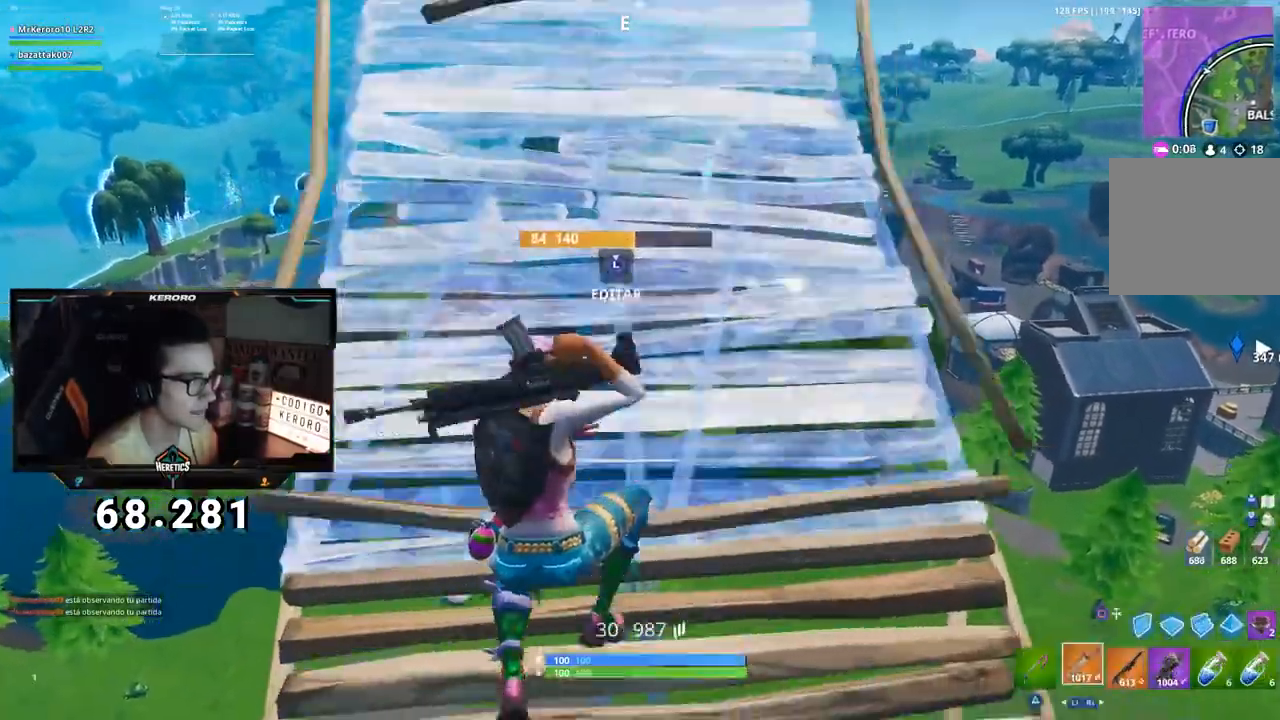
{"buttons": [], "left_stick": "up-right", "right_stick": "center", "events": [[317, "CIRCLE", "down"], [401, "CIRCLE", "up"], [484, "left_stick", "up-right"]]}
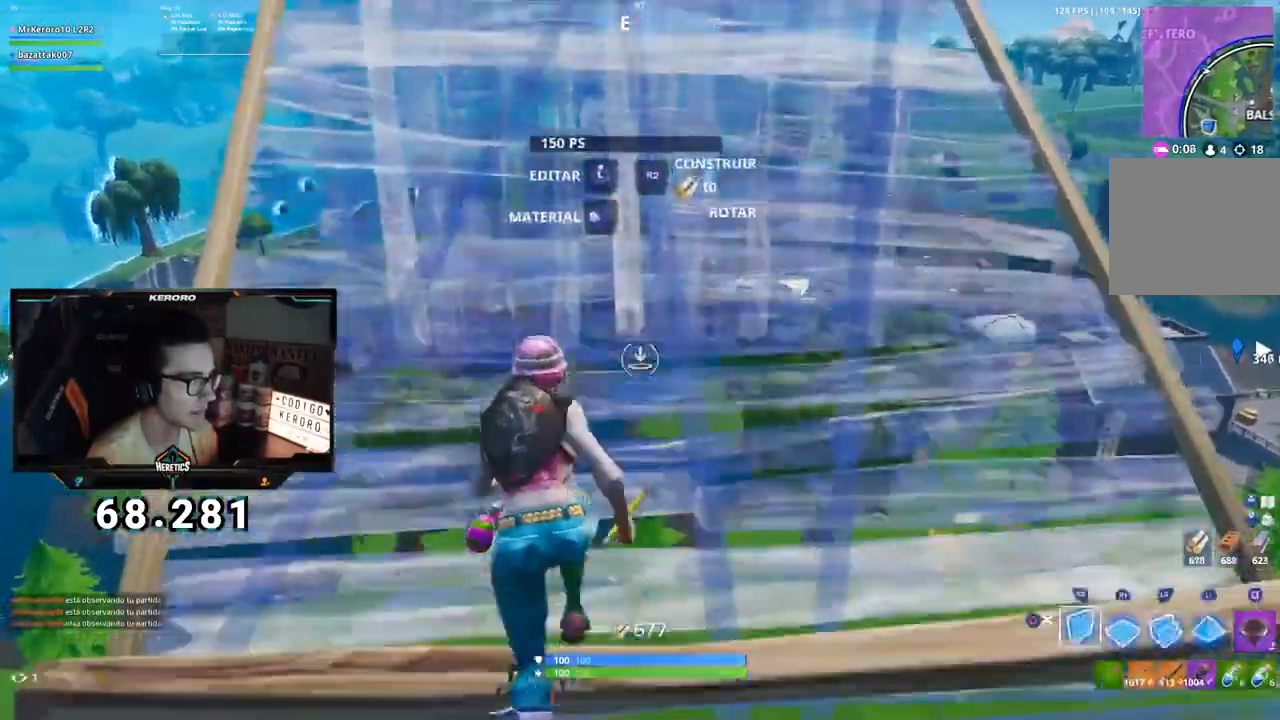
{"buttons": [], "left_stick": "up-left", "right_stick": "center", "events": [[100, "R2", "down"], [117, "R1", "down"], [167, "CIRCLE", "down"], [200, "R1", "up"], [250, "R2", "up"], [267, "CIRCLE", "up"], [350, "left_stick", "up-left"], [400, "CIRCLE", "down"], [467, "CIRCLE", "up"]]}
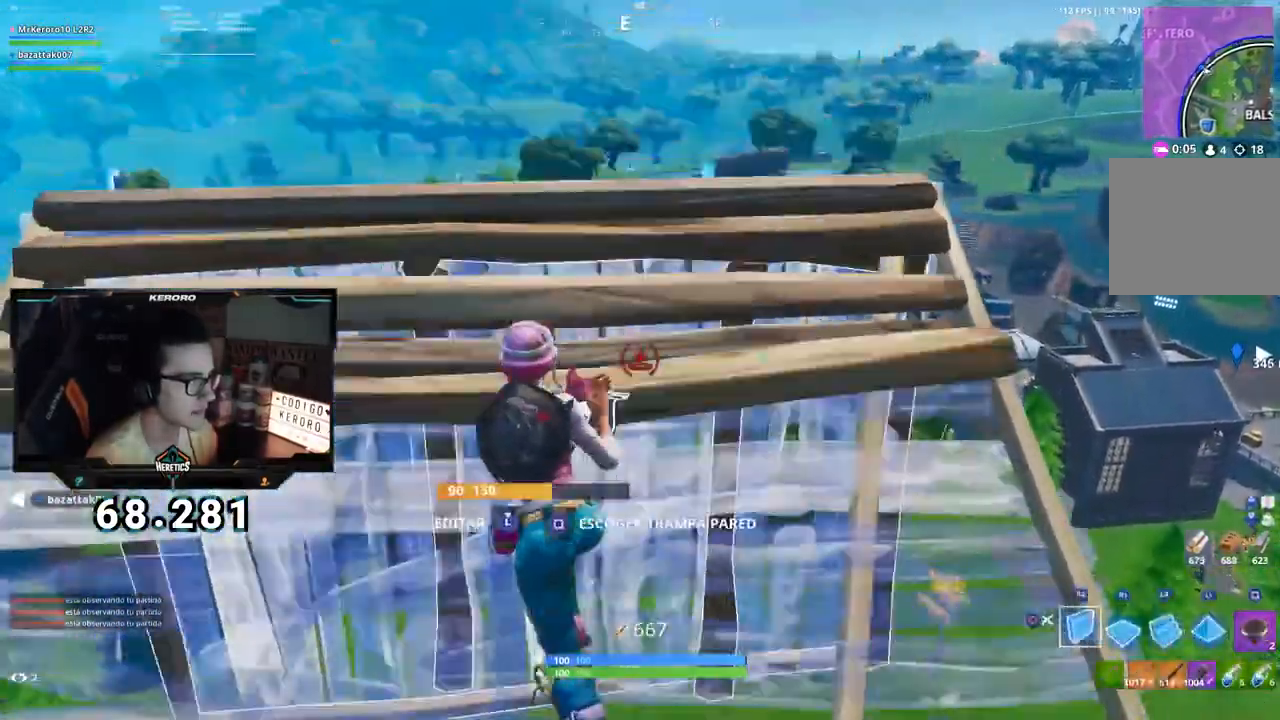
{"buttons": [], "left_stick": "up-right", "right_stick": "down", "events": [[151, "left_stick", "up"], [184, "CROSS", "down"], [267, "R1", "down"], [301, "CROSS", "up"], [301, "right_stick", "down-left"], [384, "left_stick", "up-right"], [418, "right_stick", "down"], [484, "R1", "up"]]}
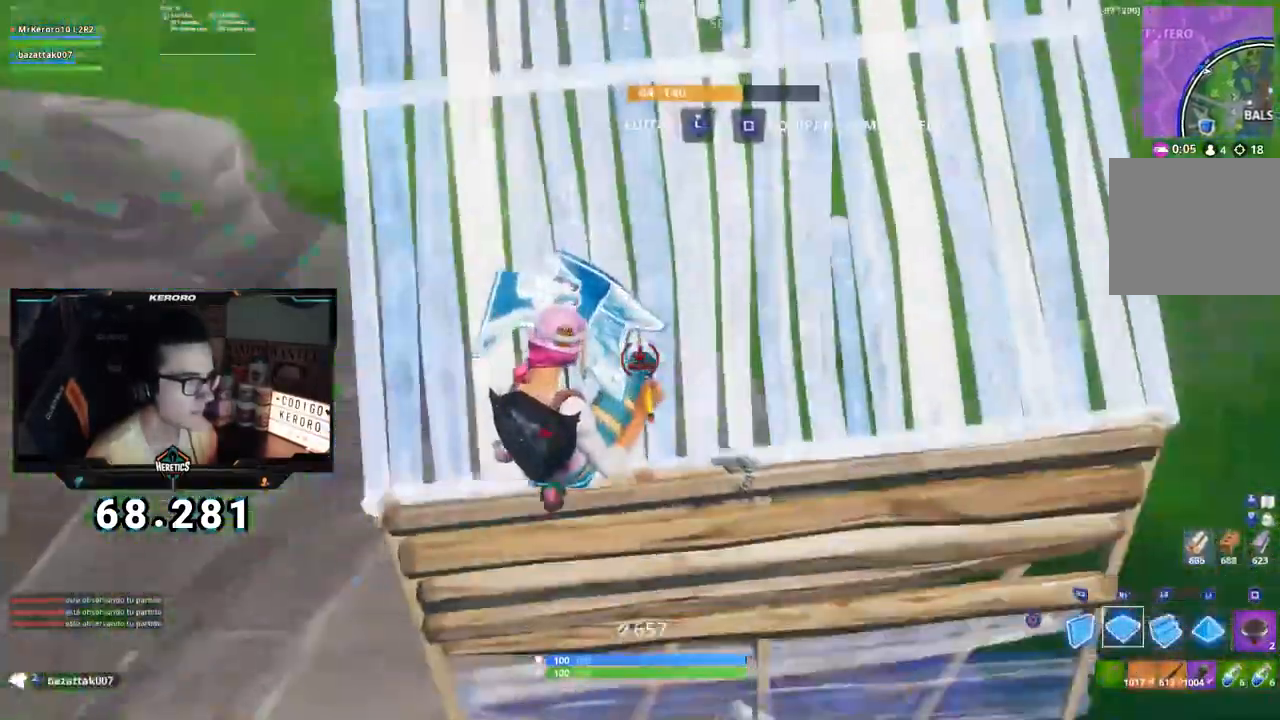
{"buttons": ["CIRCLE"], "left_stick": "up-right", "right_stick": "center", "events": [[17, "right_stick", "center"], [67, "SQUARE", "down"], [133, "left_stick", "right"], [250, "SQUARE", "up"], [300, "SQUARE", "down"], [350, "SQUARE", "up"], [417, "left_stick", "up-right"], [434, "CIRCLE", "down"]]}
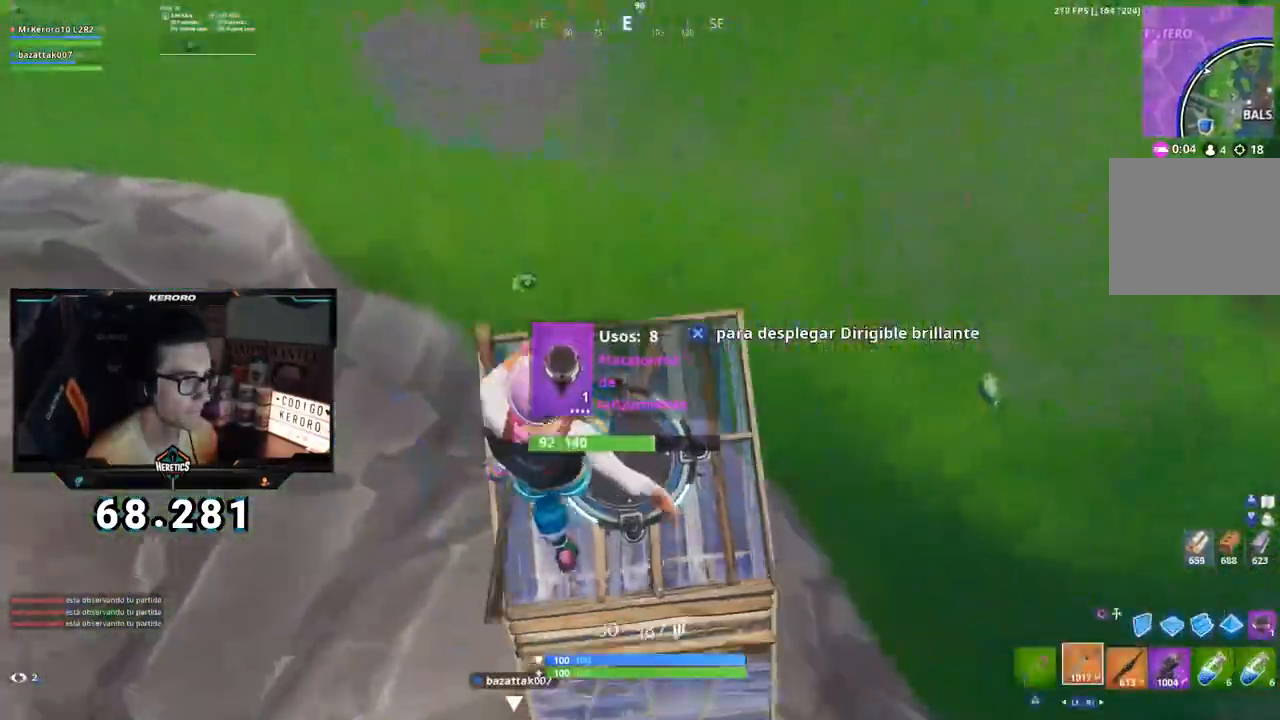
{"buttons": [], "left_stick": "up", "right_stick": "center", "events": [[17, "CIRCLE", "up"], [50, "left_stick", "up"], [117, "right_stick", "up"], [267, "right_stick", "center"], [334, "CROSS", "down"], [501, "CROSS", "up"]]}
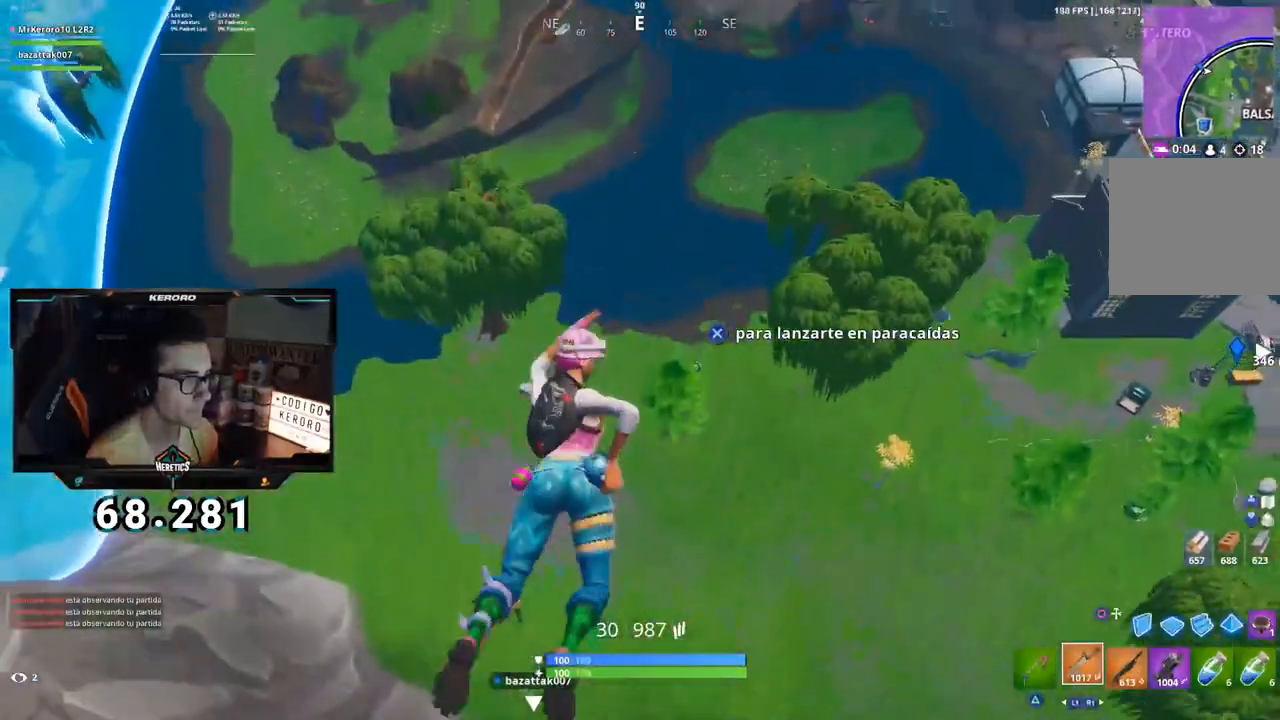
{"buttons": [], "left_stick": "up", "right_stick": "center"}
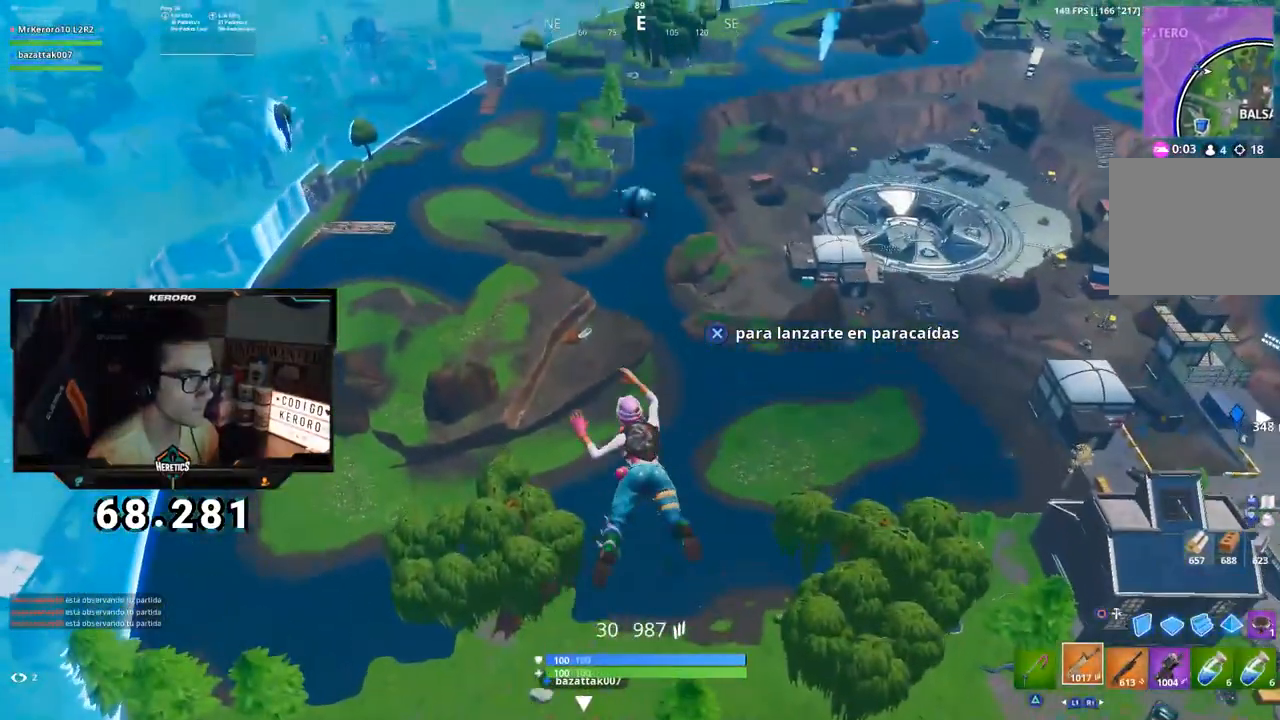
{"buttons": [], "left_stick": "up", "right_stick": "center", "events": []}
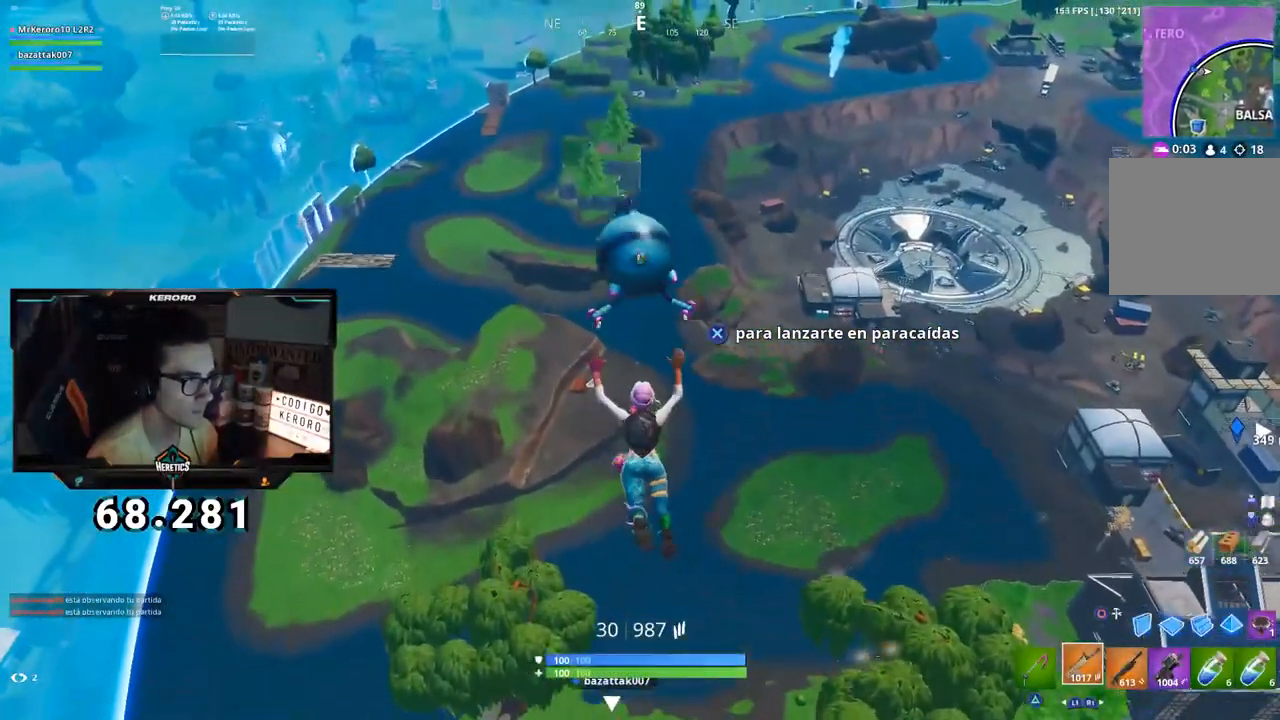
{"buttons": [], "left_stick": "up", "right_stick": "center", "events": []}
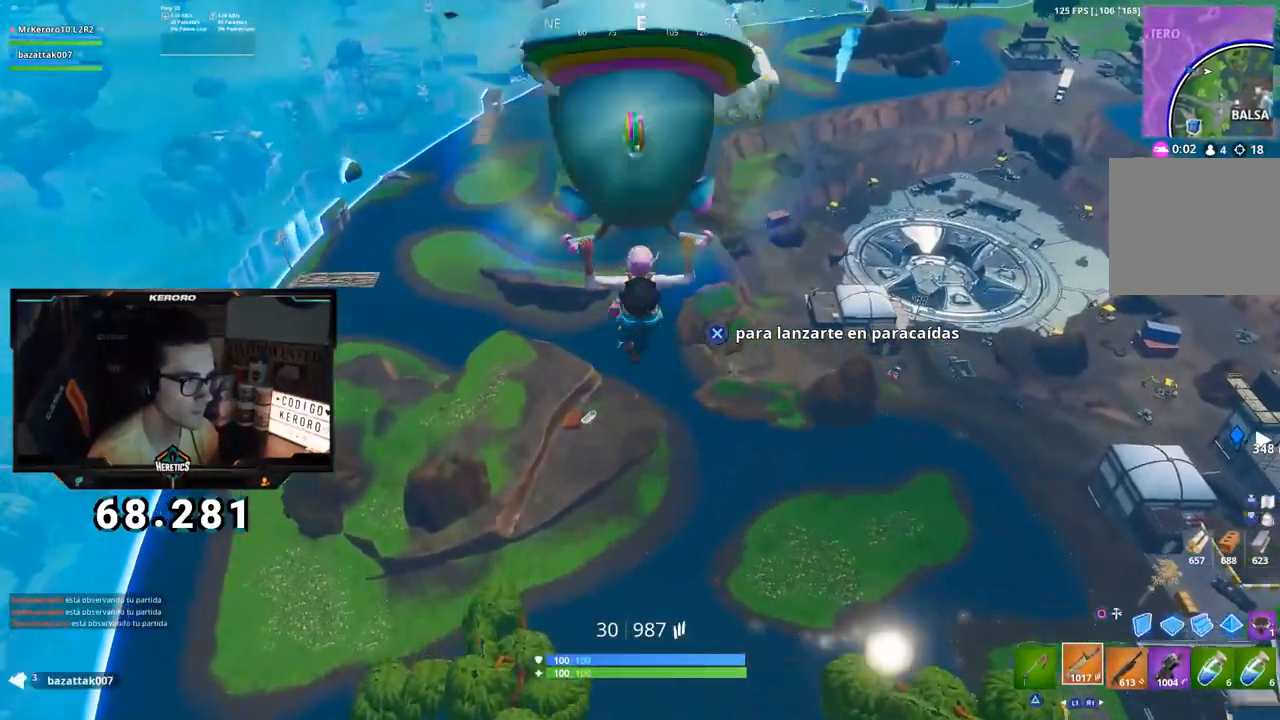
{"buttons": [], "left_stick": "up", "right_stick": "center", "events": [[334, "right_stick", "up-right"], [451, "right_stick", "center"]]}
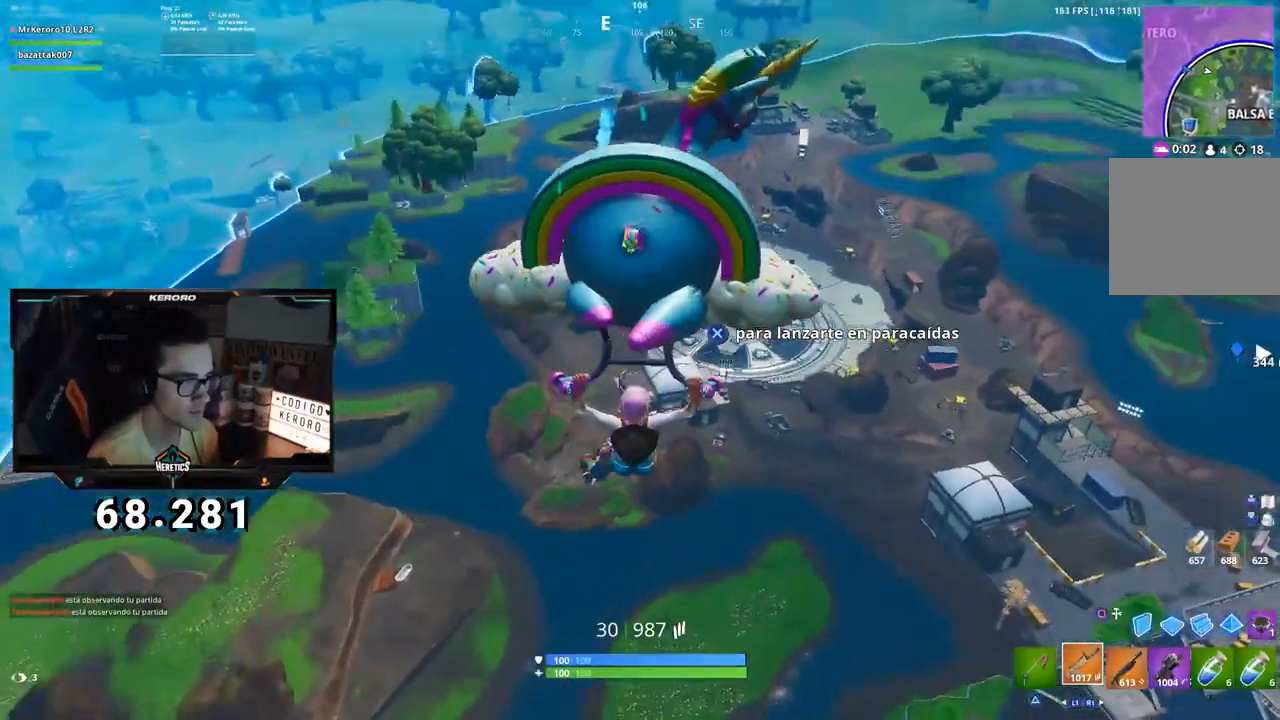
{"buttons": [], "left_stick": "up-left", "right_stick": "center", "events": [[33, "left_stick", "up-left"]]}
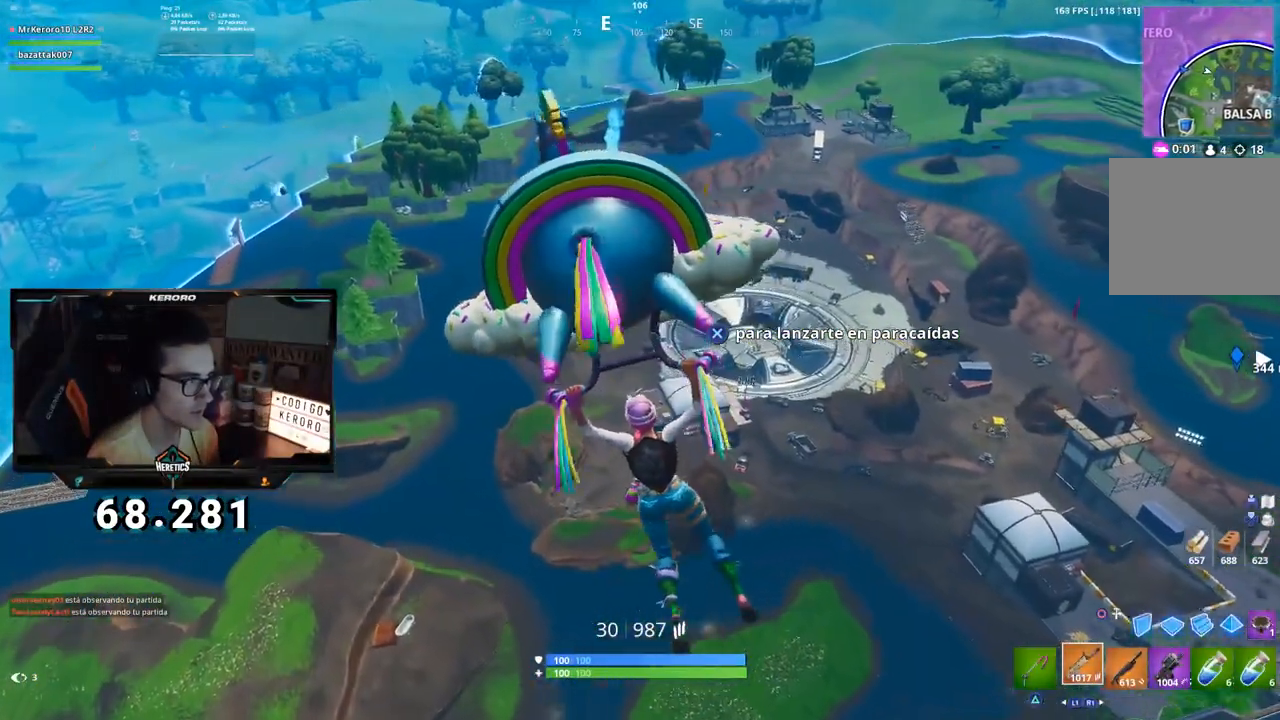
{"buttons": [], "left_stick": "up", "right_stick": "center", "events": [[267, "left_stick", "up"]]}
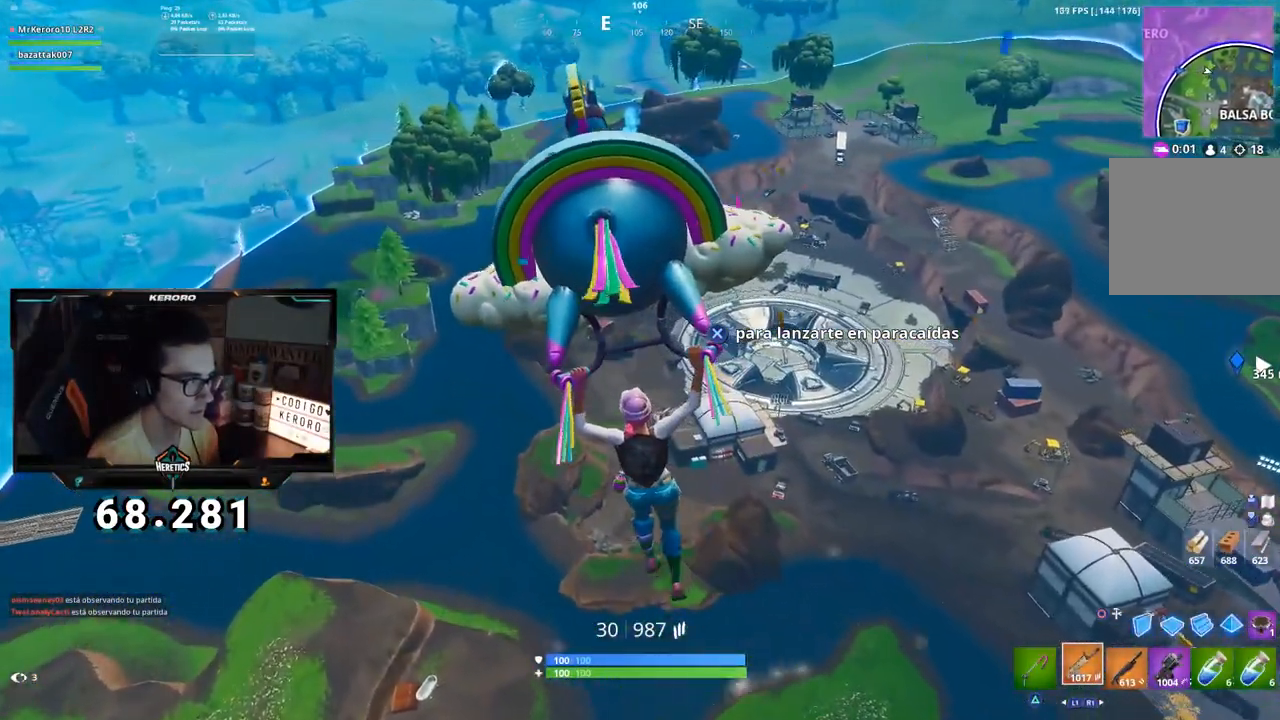
{"buttons": [], "left_stick": "up", "right_stick": "center", "events": []}
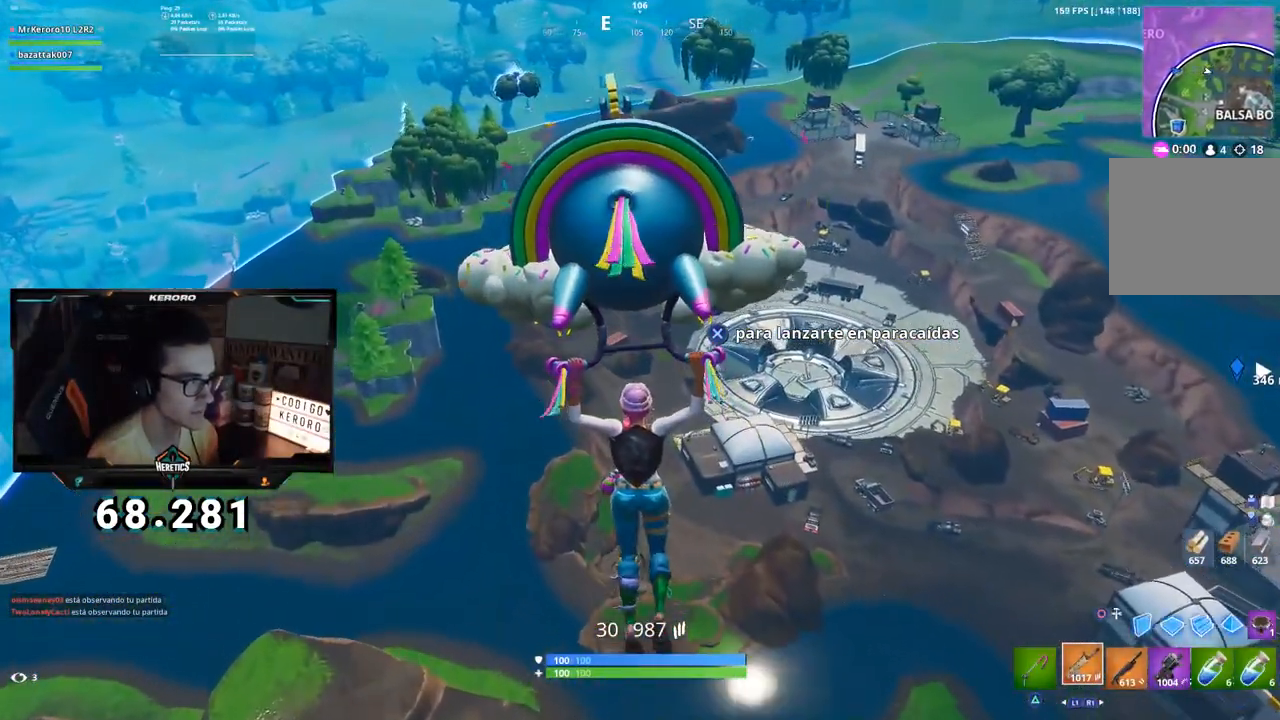
{"buttons": [], "left_stick": "up", "right_stick": "center", "events": []}
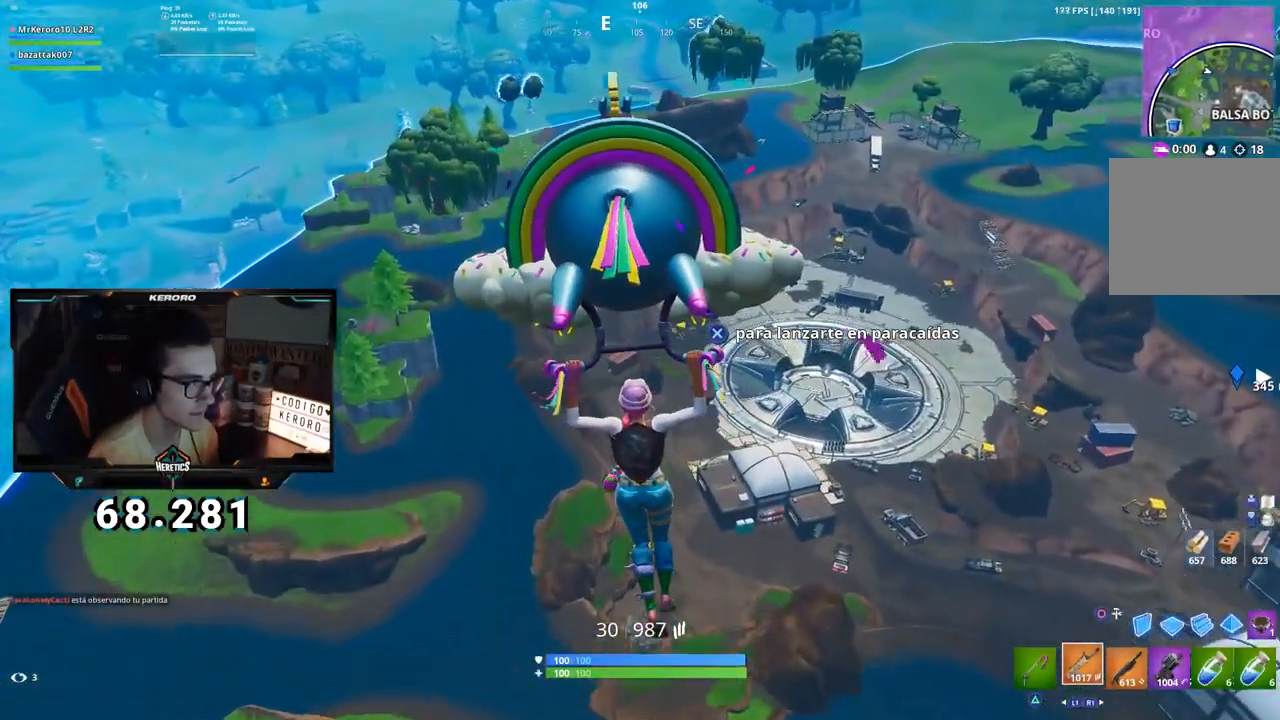
{"buttons": [], "left_stick": "up", "right_stick": "center", "events": []}
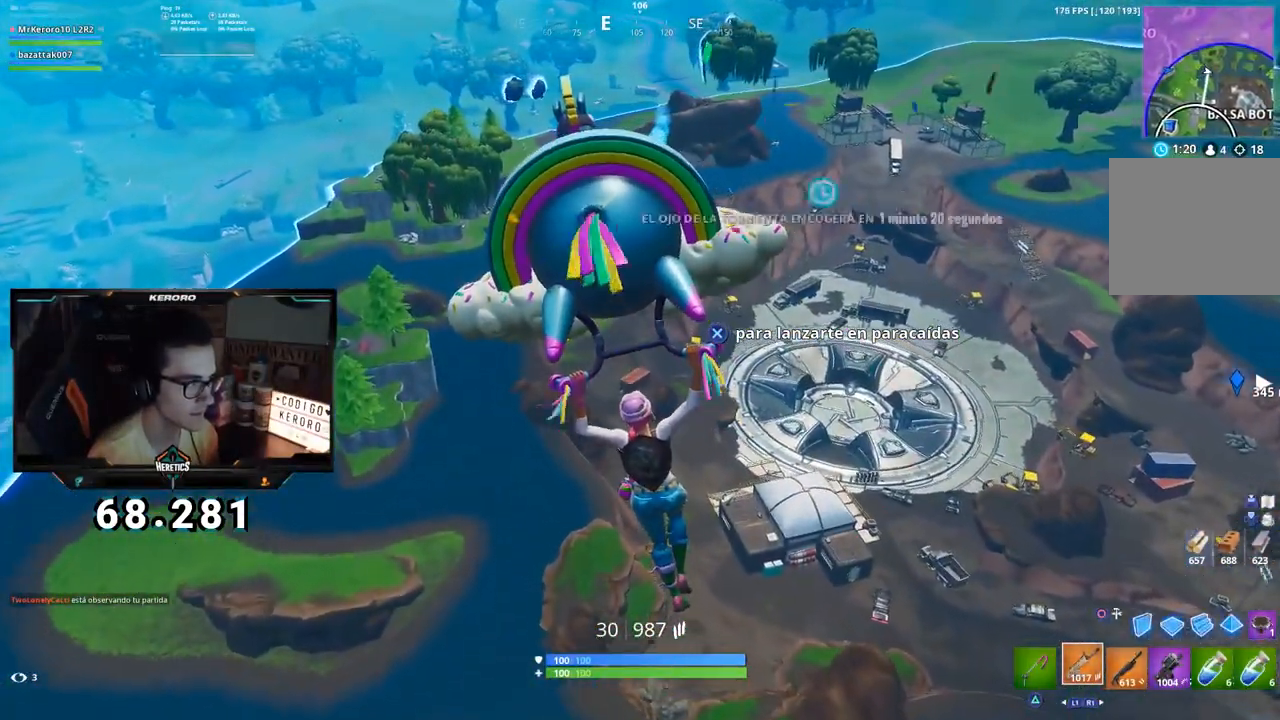
{"buttons": ["CROSS"], "left_stick": "up", "right_stick": "center", "events": [[451, "CROSS", "down"]]}
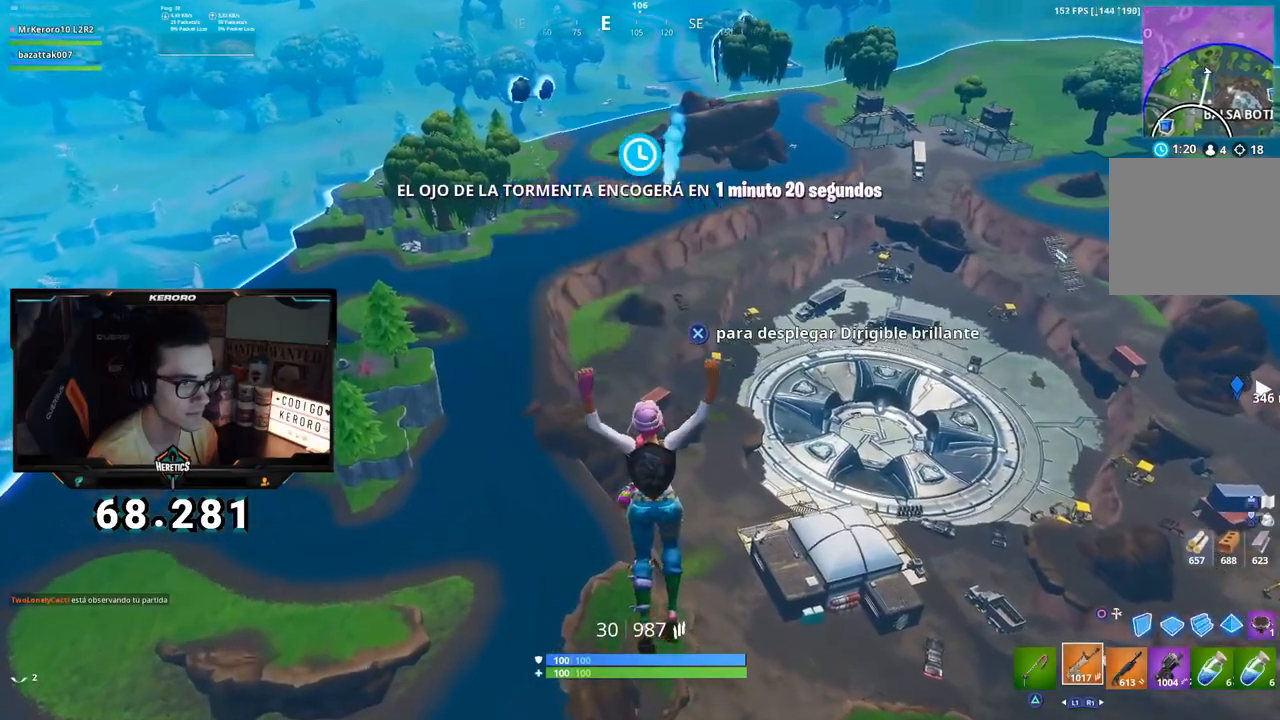
{"buttons": [], "left_stick": "up", "right_stick": "center", "events": [[100, "CROSS", "up"]]}